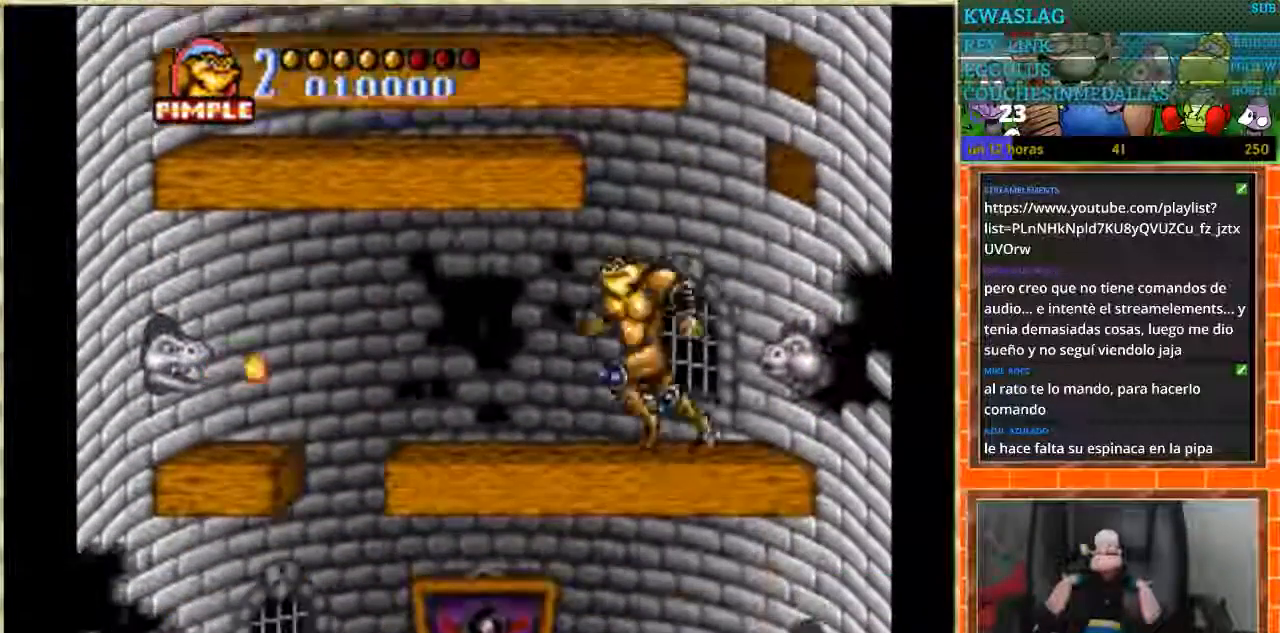
Gameplay with a controller (Nintendo layout); each line is a JSON object with the inputs held at the frame after it. "events" lists button and stick changes between this image and that frame as [ms after this image, input, new state], when the widget could be followed in between. Not read: L1 L3 R3.
{"buttons": ["DPAD_LEFT"], "events": [[167, "DPAD_DOWN", "up"], [167, "DPAD_LEFT", "down"]]}
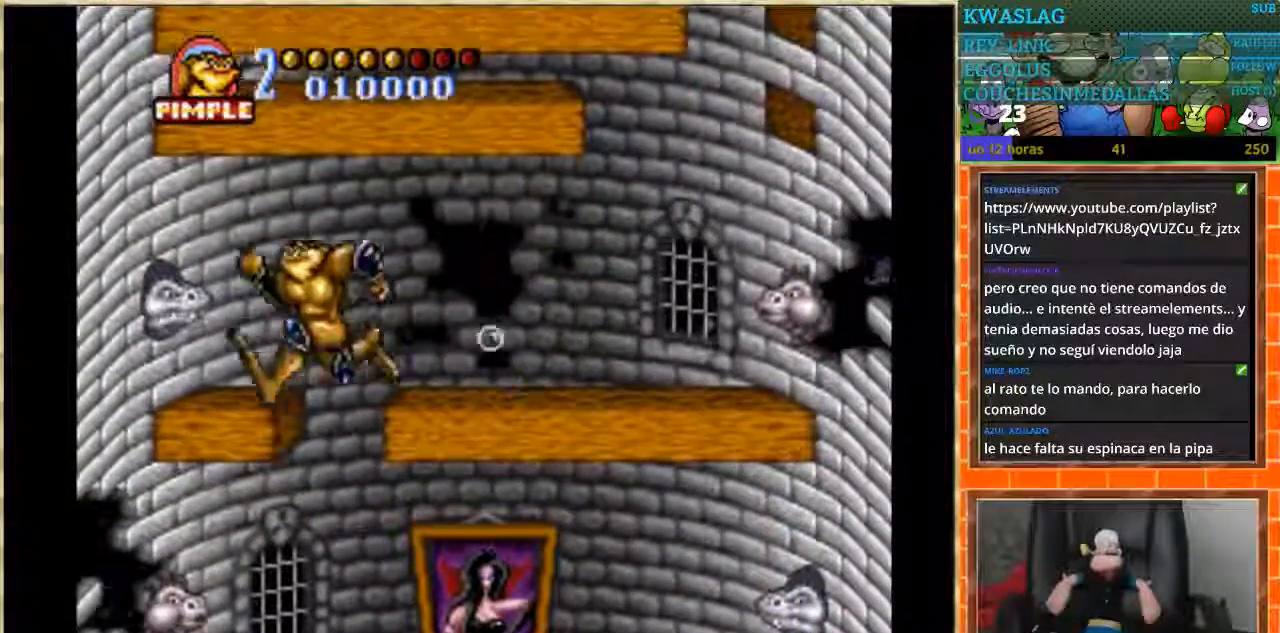
{"buttons": ["DPAD_RIGHT"], "events": [[33, "DPAD_LEFT", "up"], [500, "DPAD_RIGHT", "down"]]}
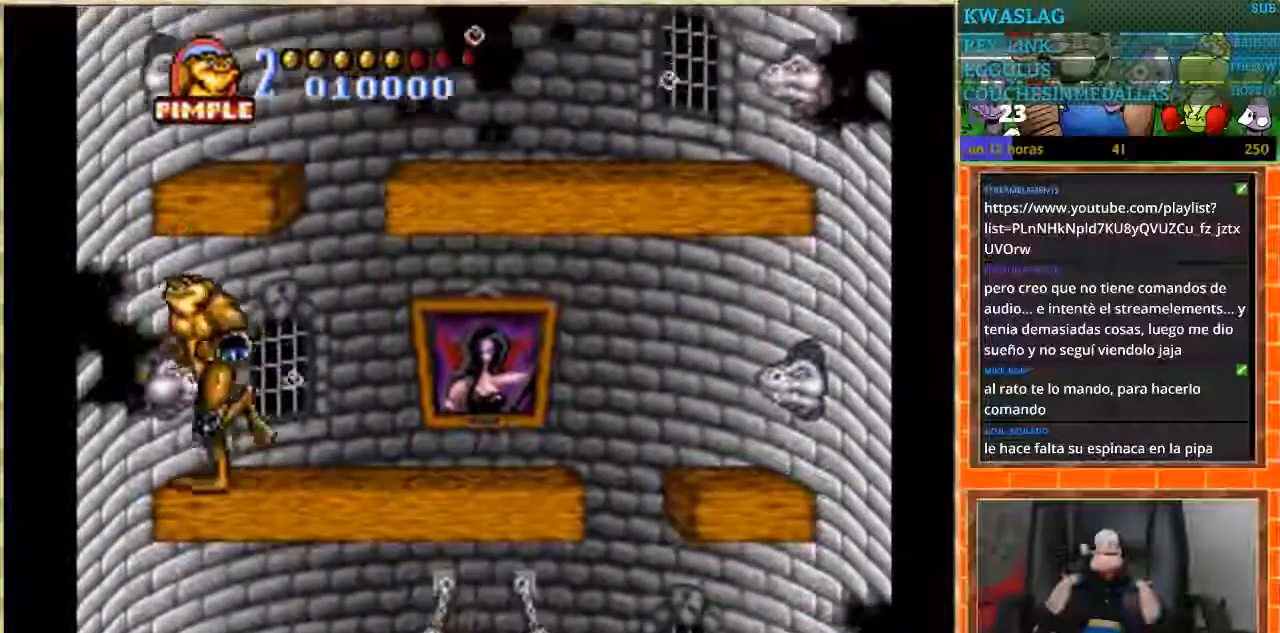
{"buttons": ["DPAD_RIGHT"], "events": []}
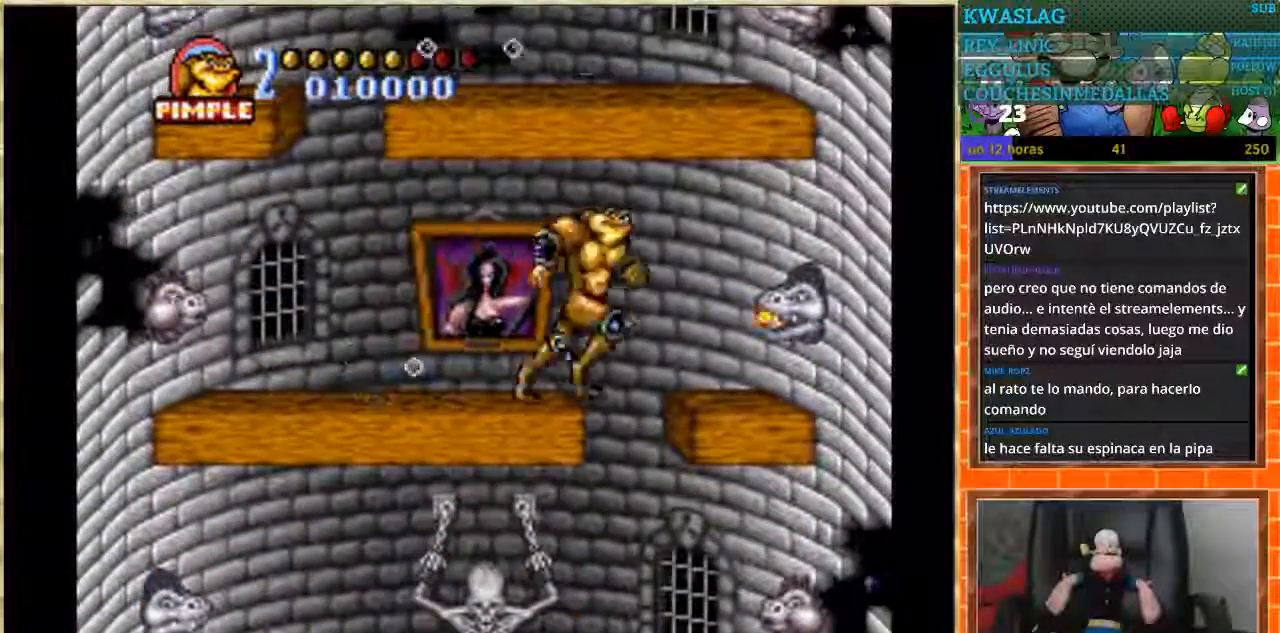
{"buttons": [], "events": [[67, "DPAD_RIGHT", "up"], [234, "DPAD_LEFT", "down"], [400, "DPAD_LEFT", "up"]]}
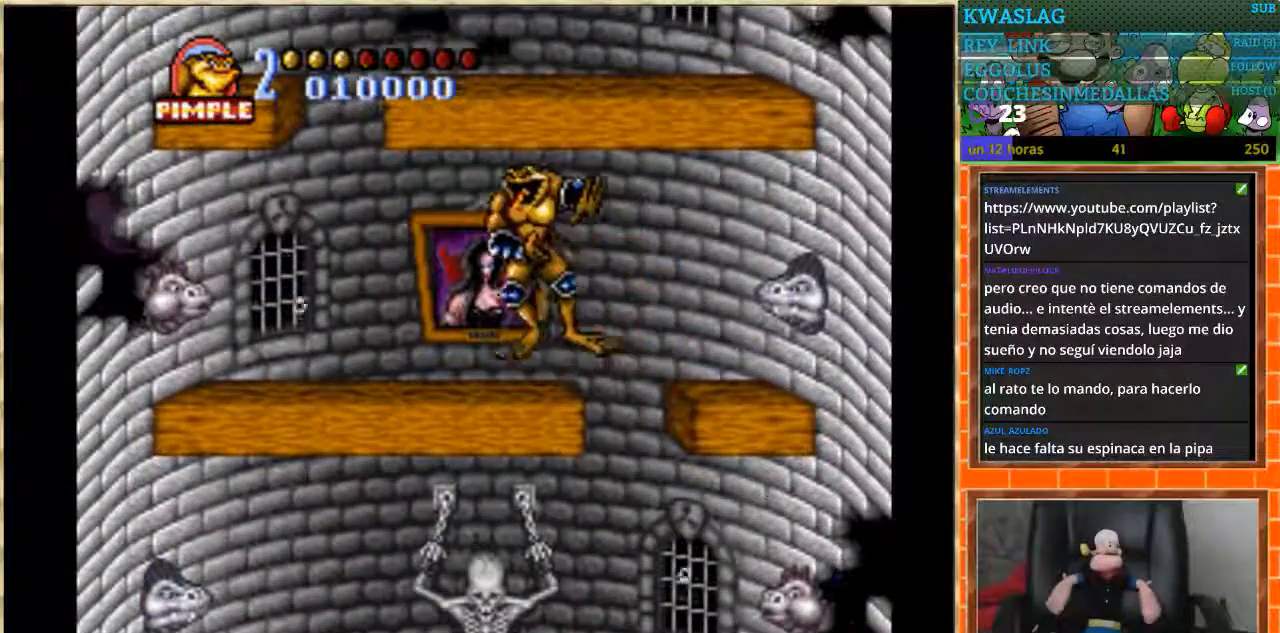
{"buttons": [], "events": []}
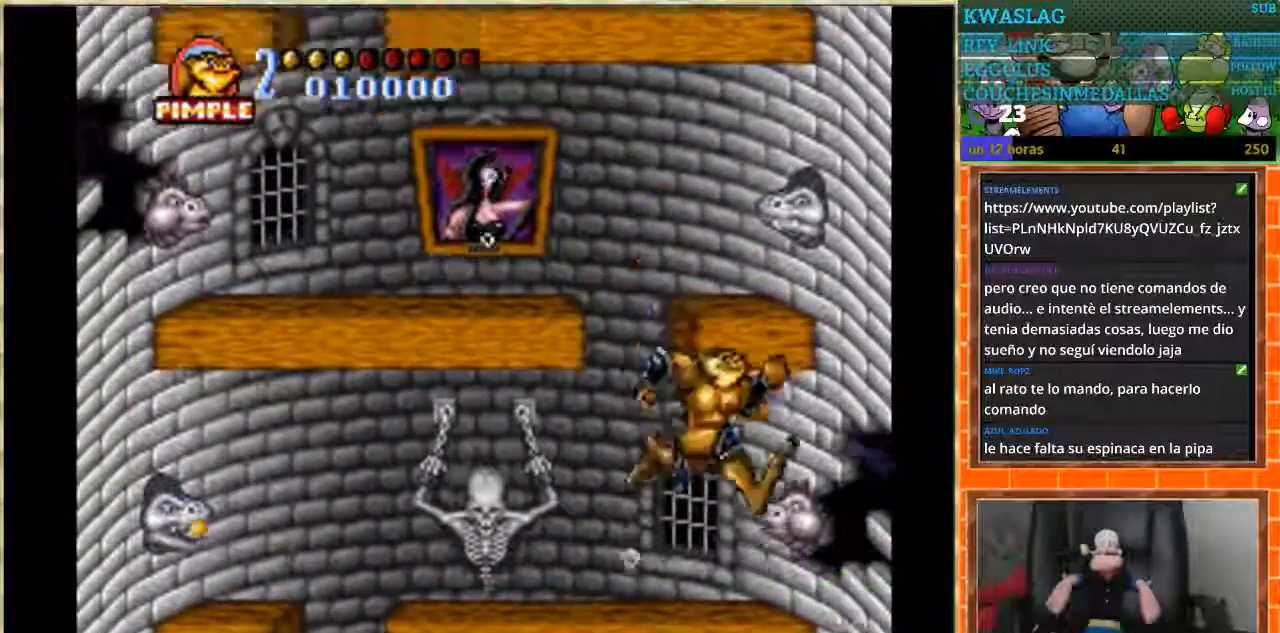
{"buttons": ["DPAD_RIGHT"], "events": [[67, "DPAD_LEFT", "down"], [300, "DPAD_LEFT", "up"], [434, "DPAD_RIGHT", "down"]]}
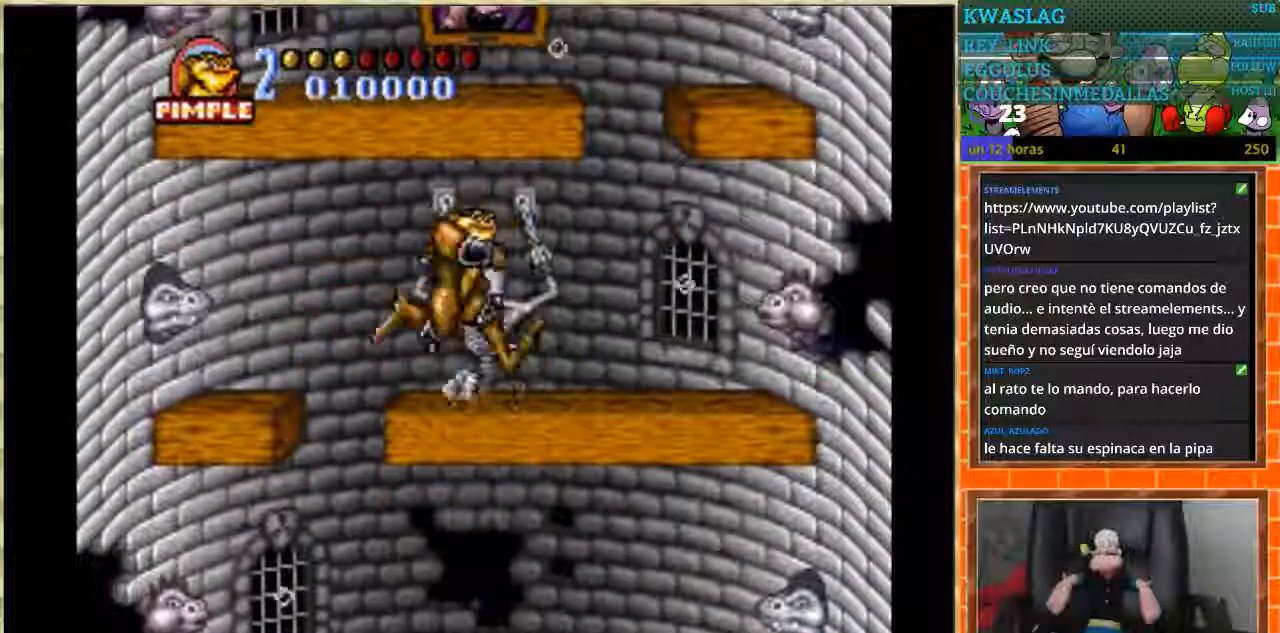
{"buttons": ["DPAD_LEFT"], "events": [[367, "DPAD_RIGHT", "up"], [501, "DPAD_LEFT", "down"]]}
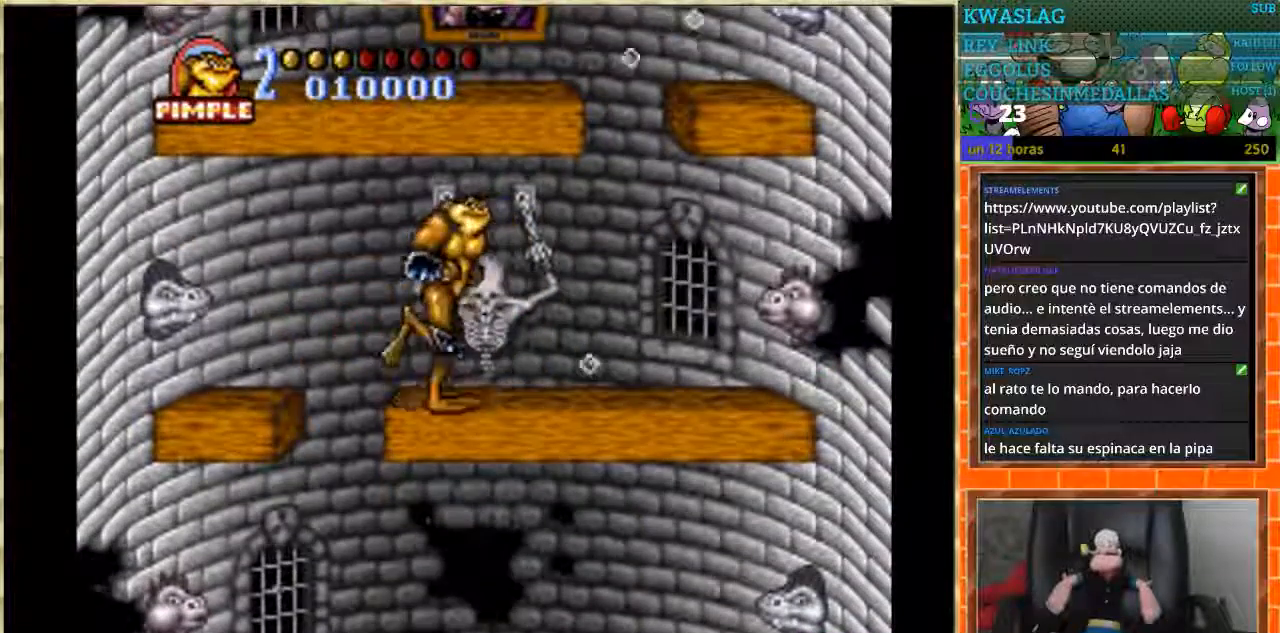
{"buttons": [], "events": [[200, "DPAD_LEFT", "up"], [300, "DPAD_RIGHT", "down"], [400, "DPAD_RIGHT", "up"]]}
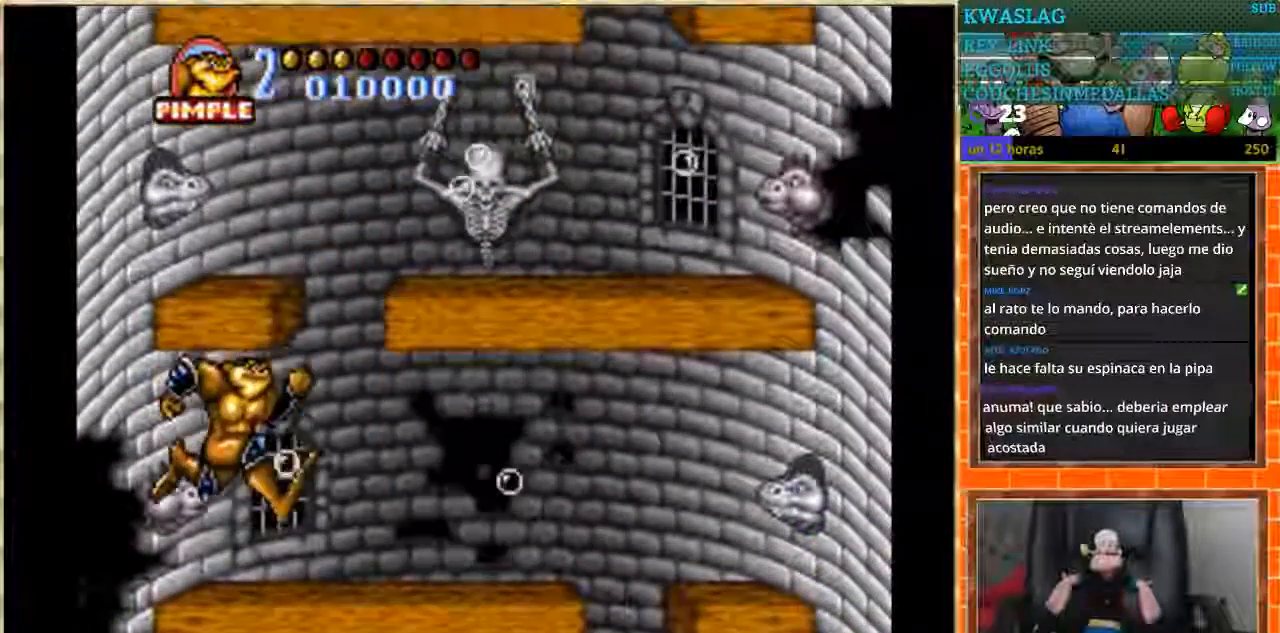
{"buttons": [], "events": []}
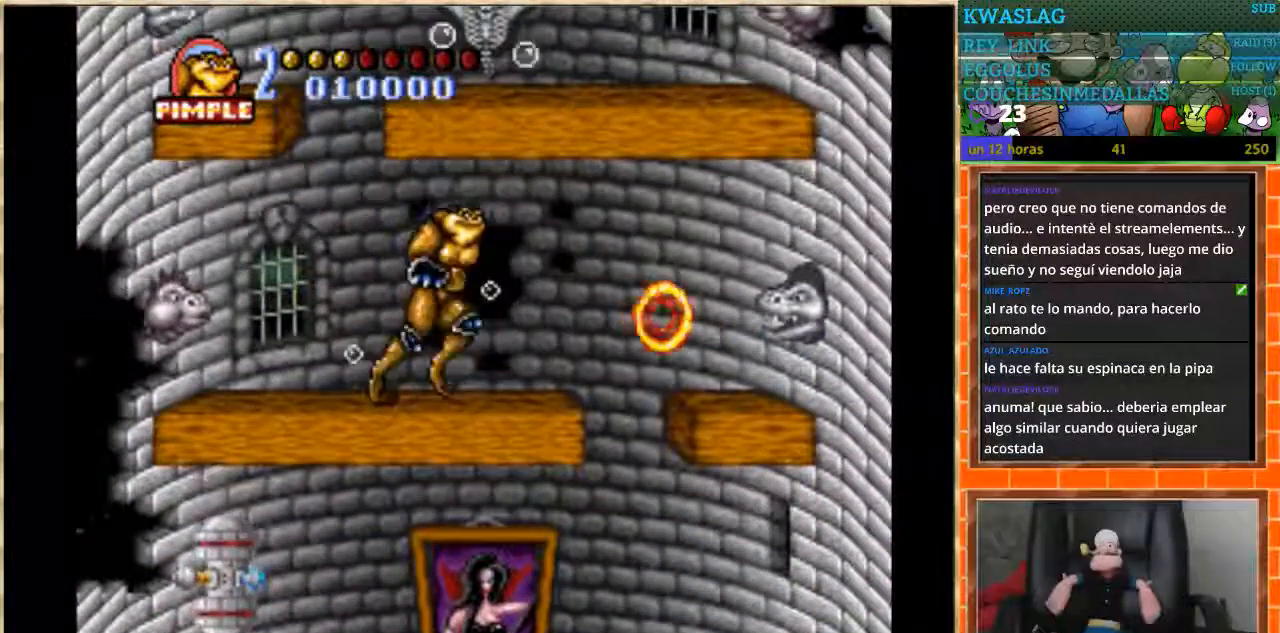
{"buttons": ["DPAD_LEFT"], "events": [[67, "DPAD_LEFT", "down"]]}
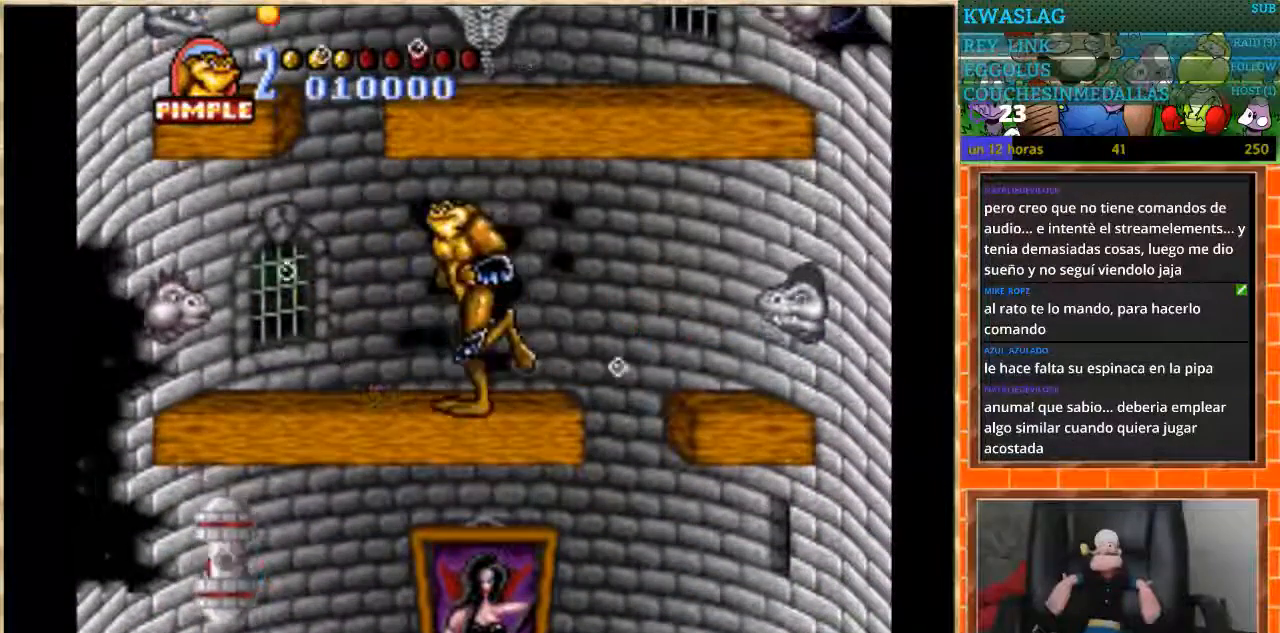
{"buttons": [], "events": [[34, "DPAD_LEFT", "up"], [134, "DPAD_RIGHT", "down"], [434, "DPAD_RIGHT", "up"]]}
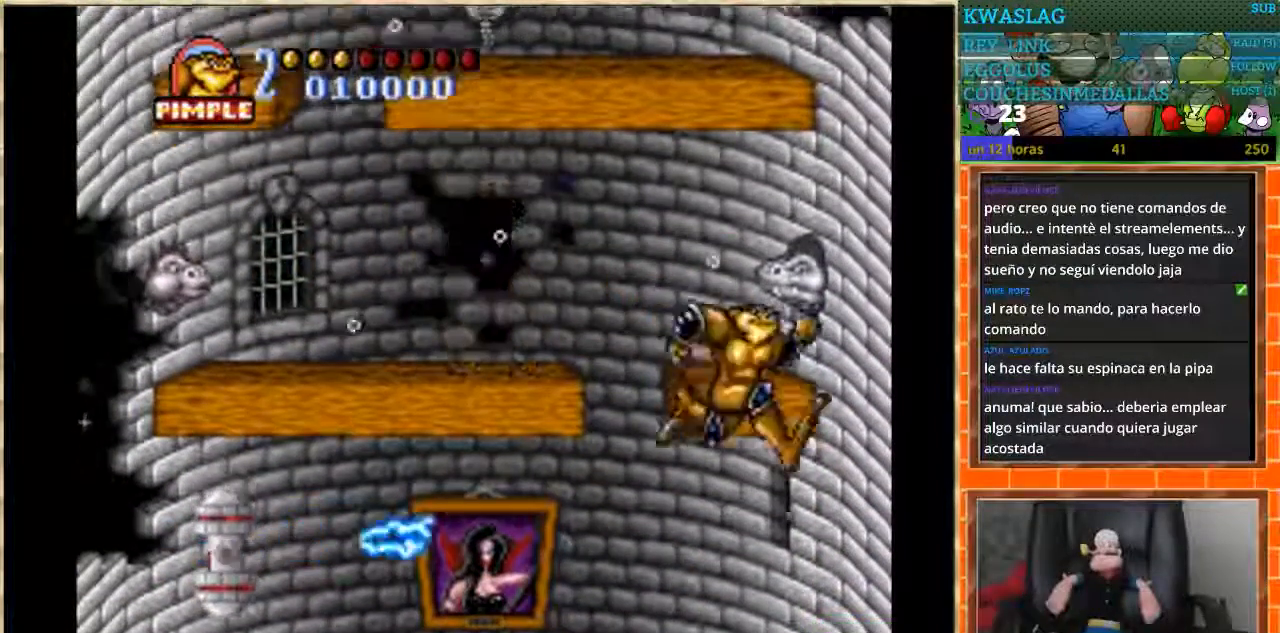
{"buttons": ["DPAD_DOWN"], "events": [[133, "DPAD_DOWN", "down"]]}
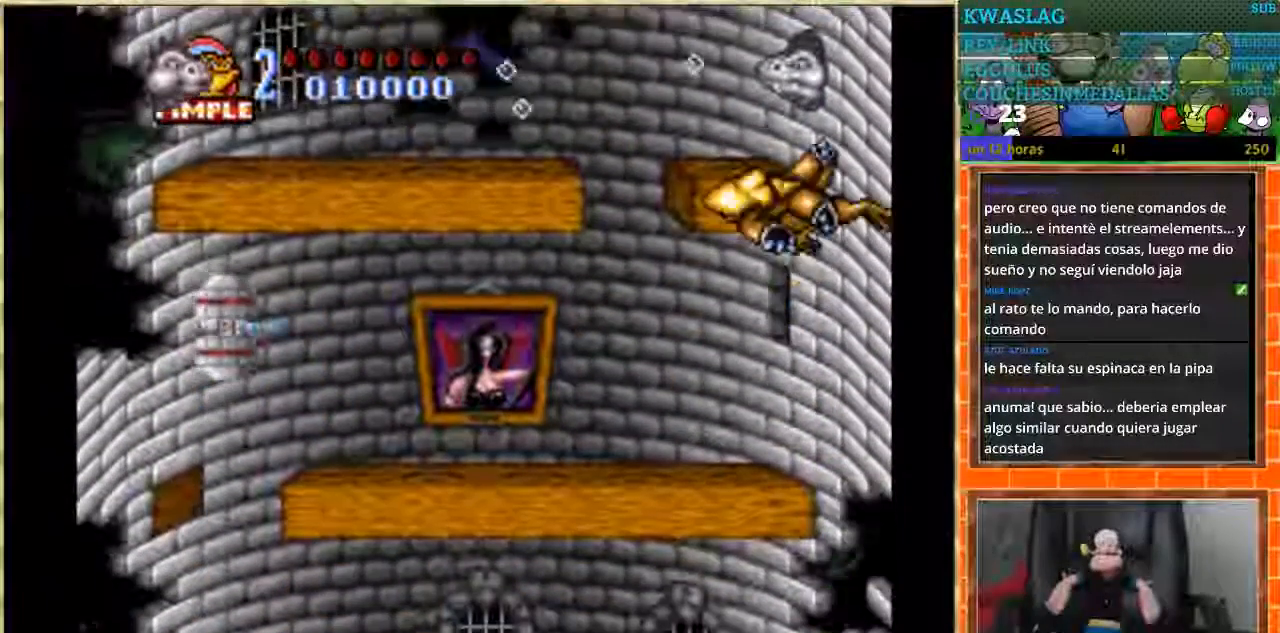
{"buttons": [], "events": [[167, "DPAD_DOWN", "up"]]}
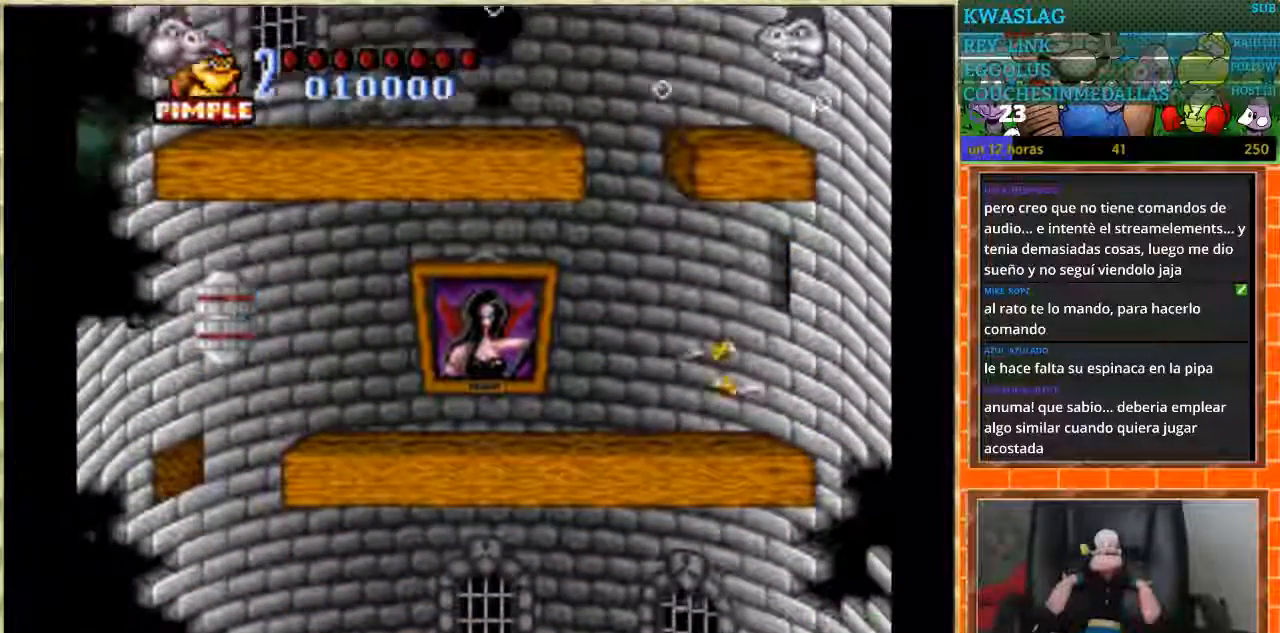
{"buttons": [], "events": []}
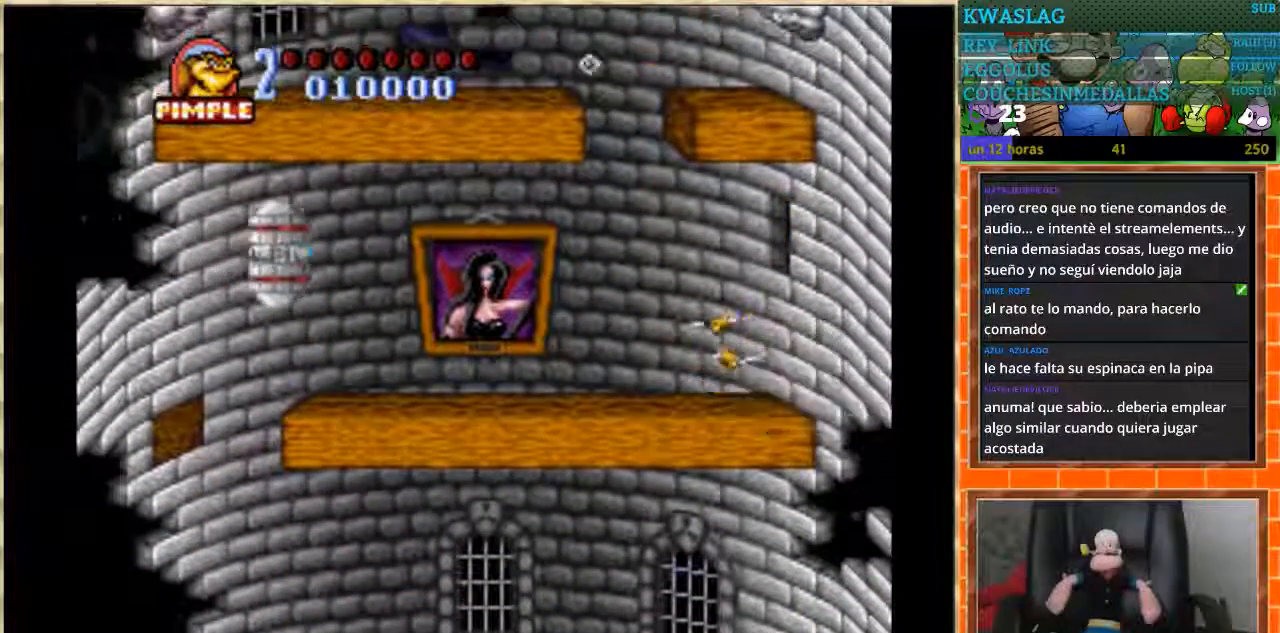
{"buttons": [], "events": []}
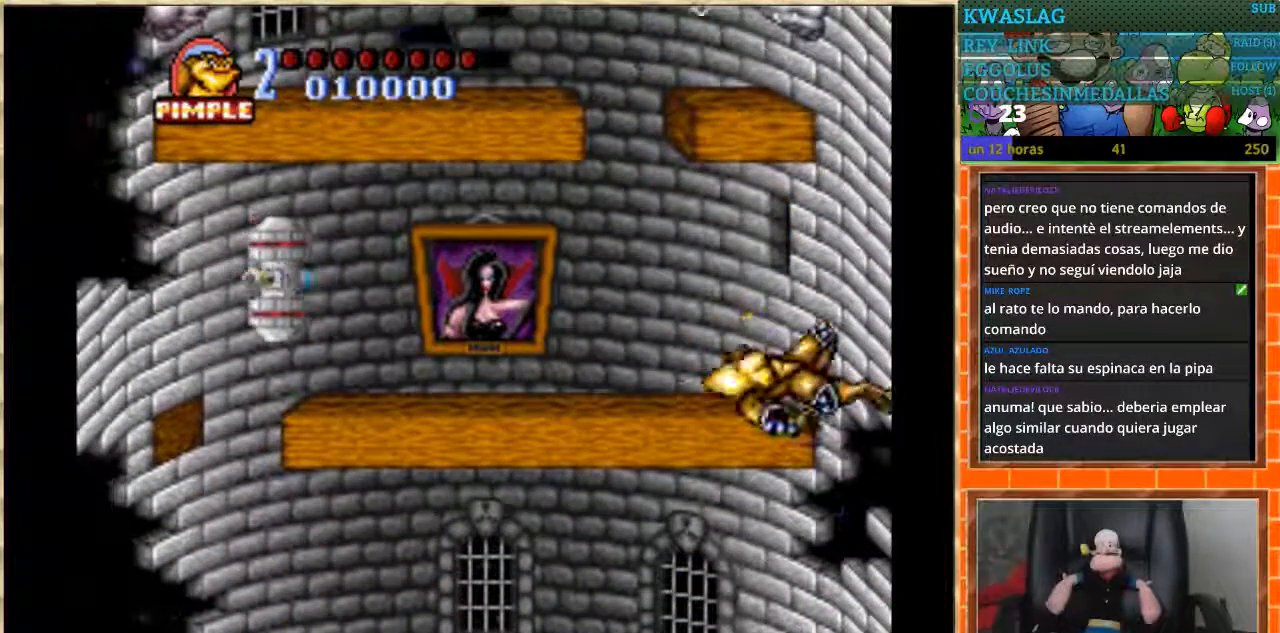
{"buttons": ["DPAD_DOWN"], "events": [[467, "DPAD_DOWN", "down"]]}
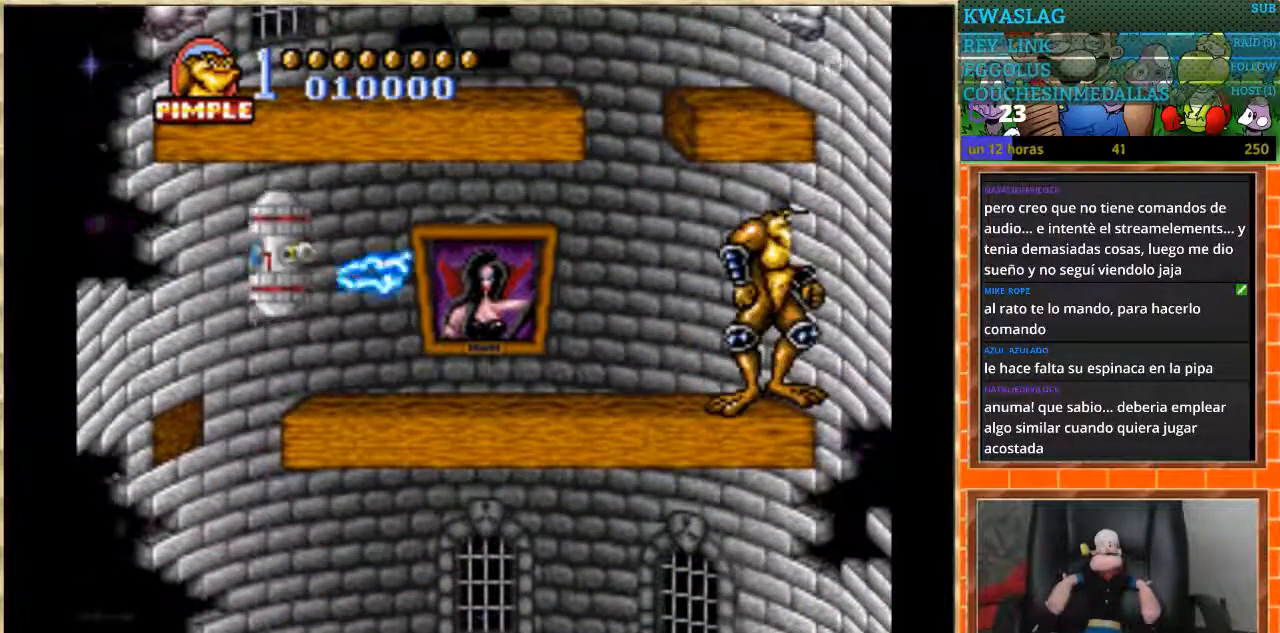
{"buttons": ["DPAD_DOWN"], "events": []}
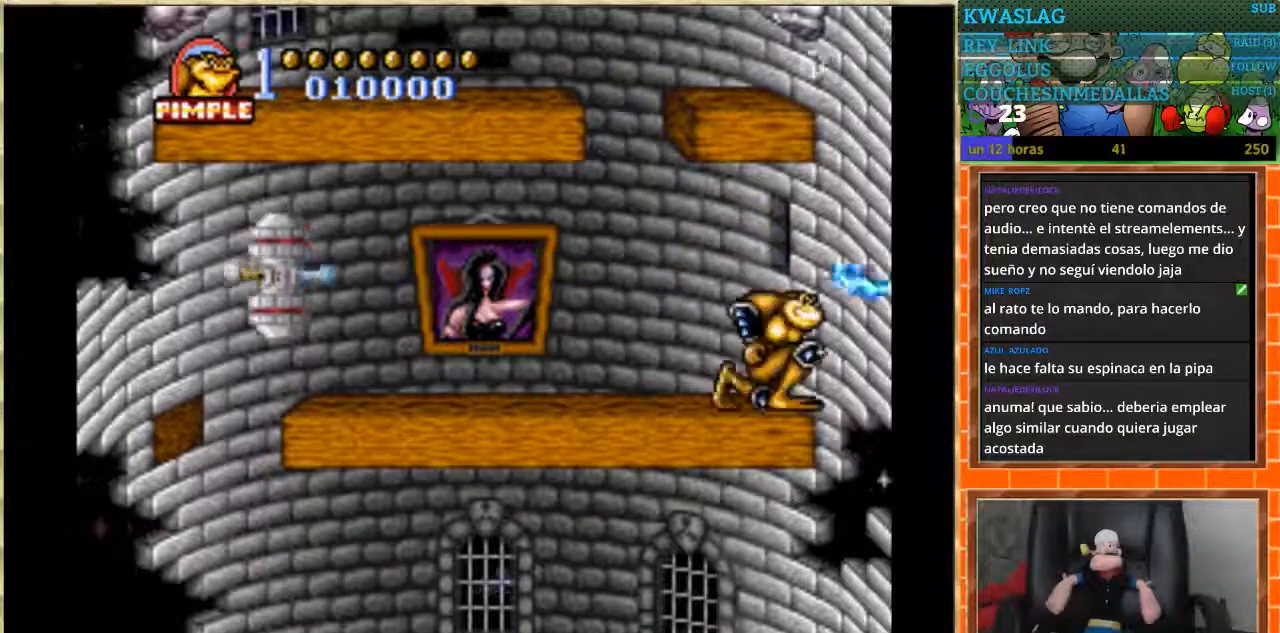
{"buttons": ["DPAD_LEFT"], "events": [[167, "DPAD_DOWN", "up"], [234, "DPAD_LEFT", "down"], [300, "DPAD_LEFT", "up"], [367, "DPAD_LEFT", "down"]]}
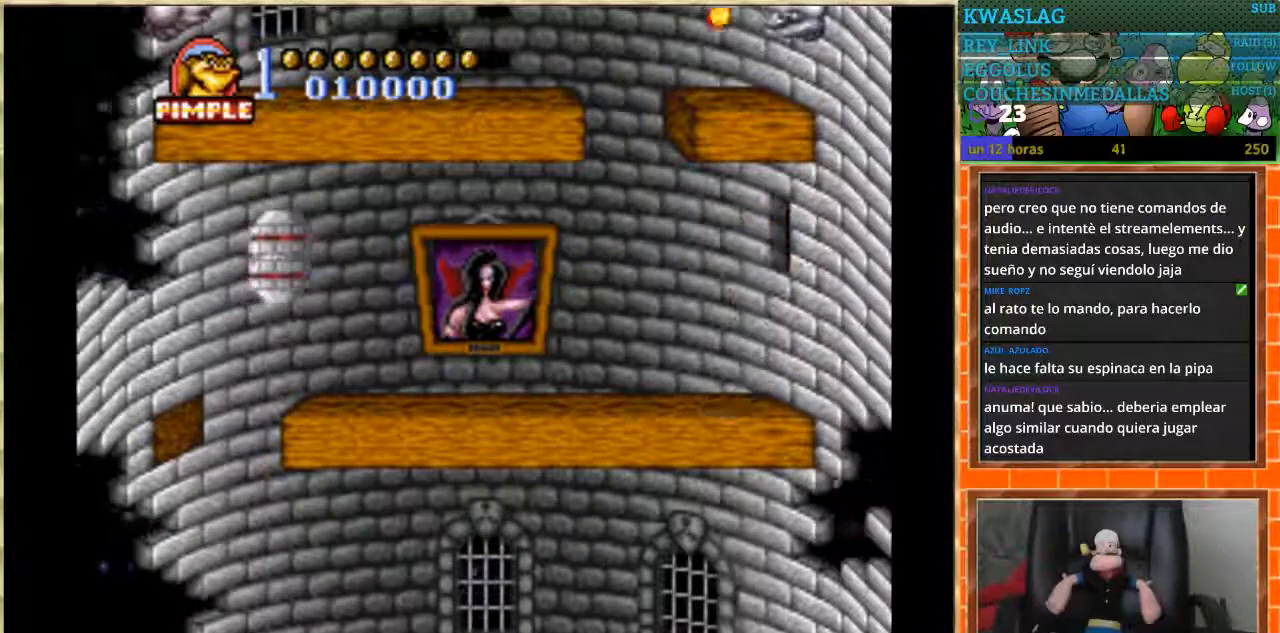
{"buttons": [], "events": [[201, "B", "down"], [401, "B", "up"], [468, "DPAD_LEFT", "up"]]}
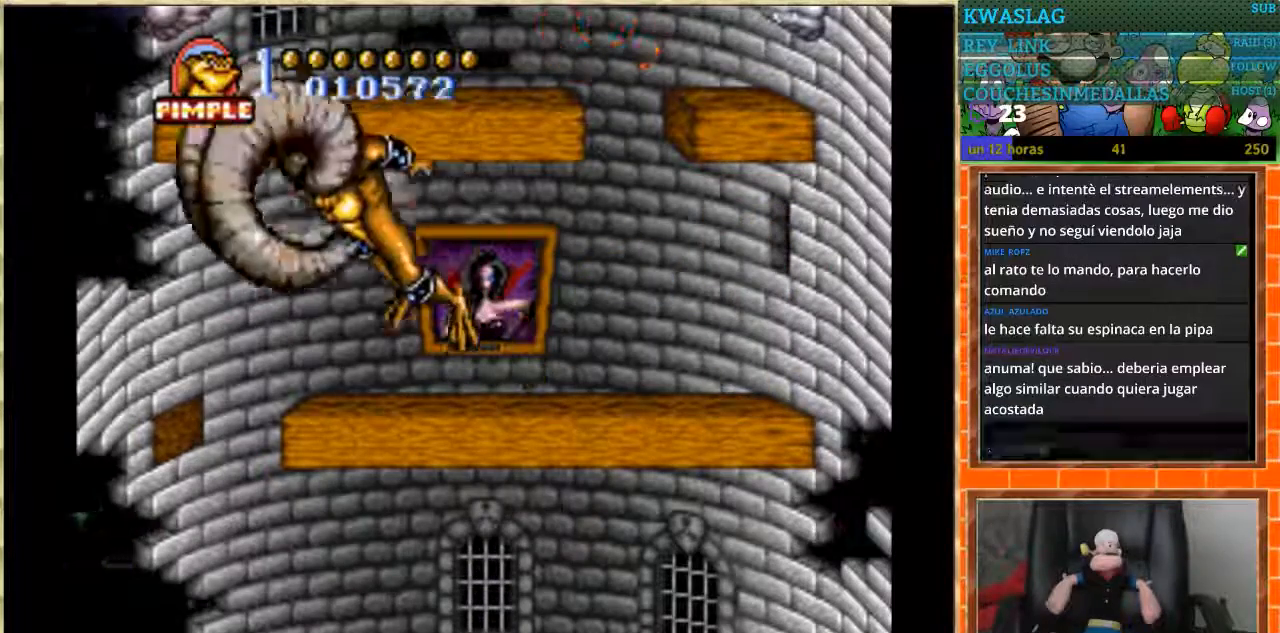
{"buttons": [], "events": []}
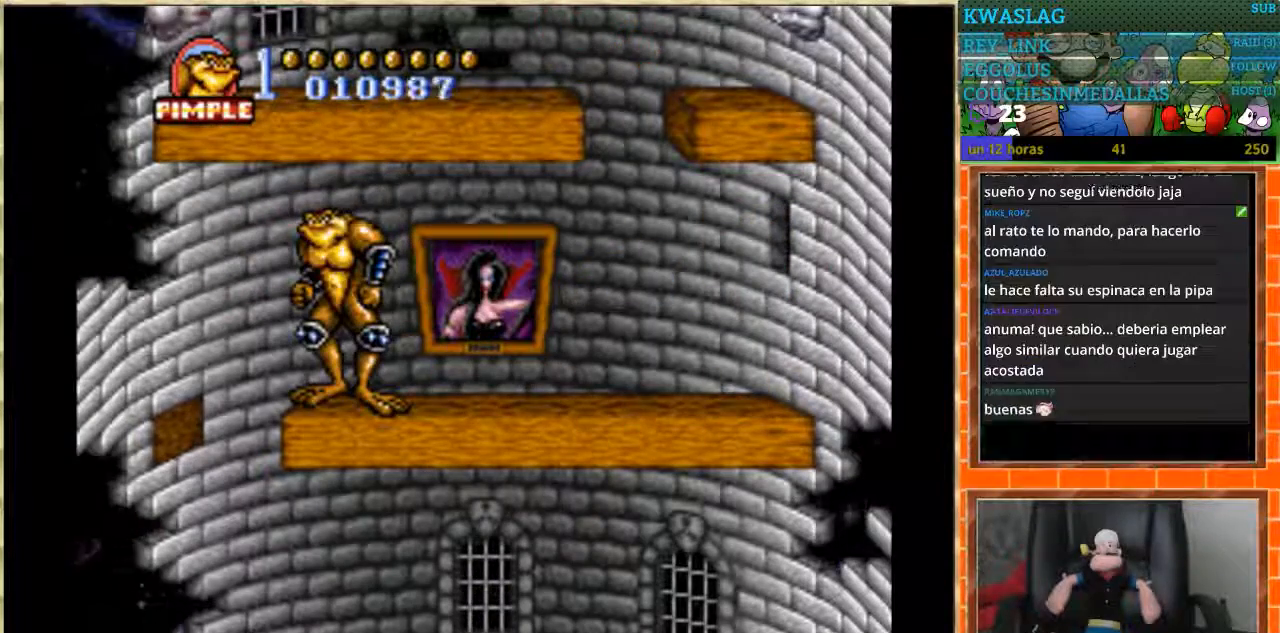
{"buttons": [], "events": []}
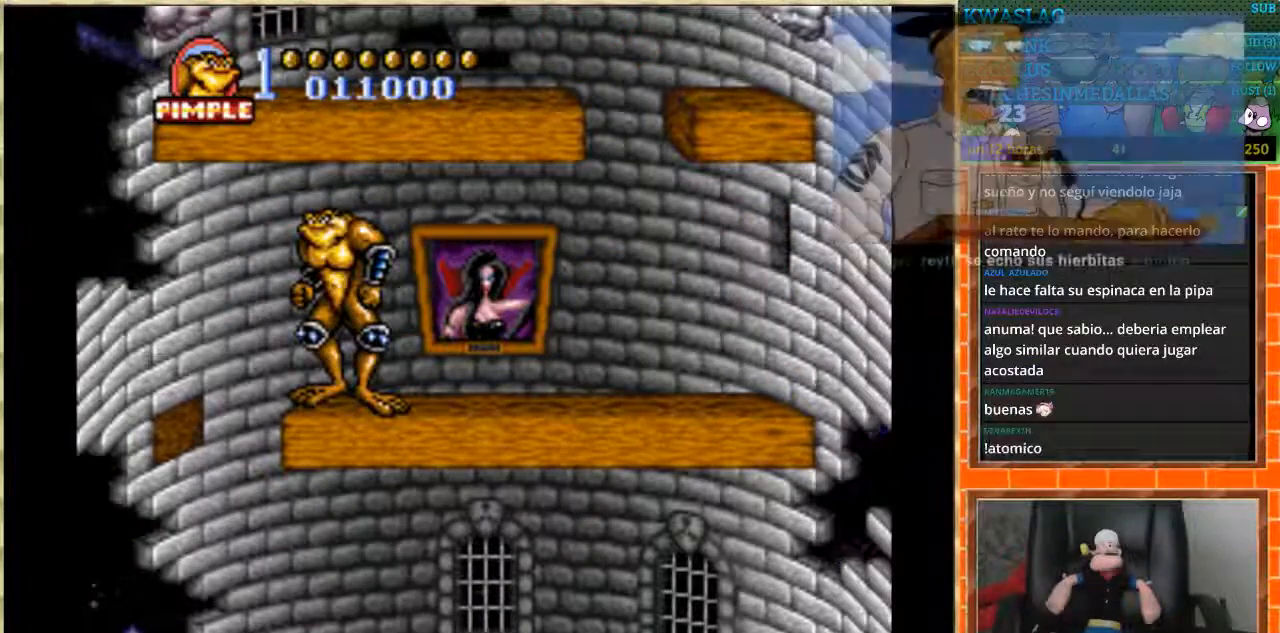
{"buttons": [], "events": []}
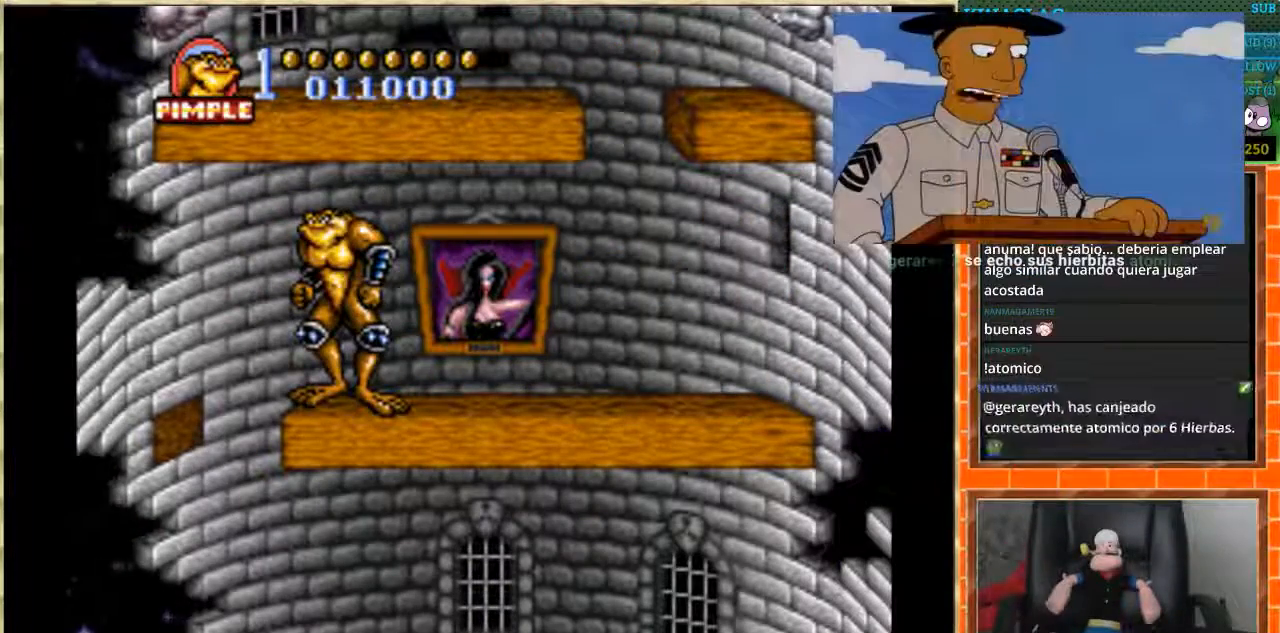
{"buttons": [], "events": []}
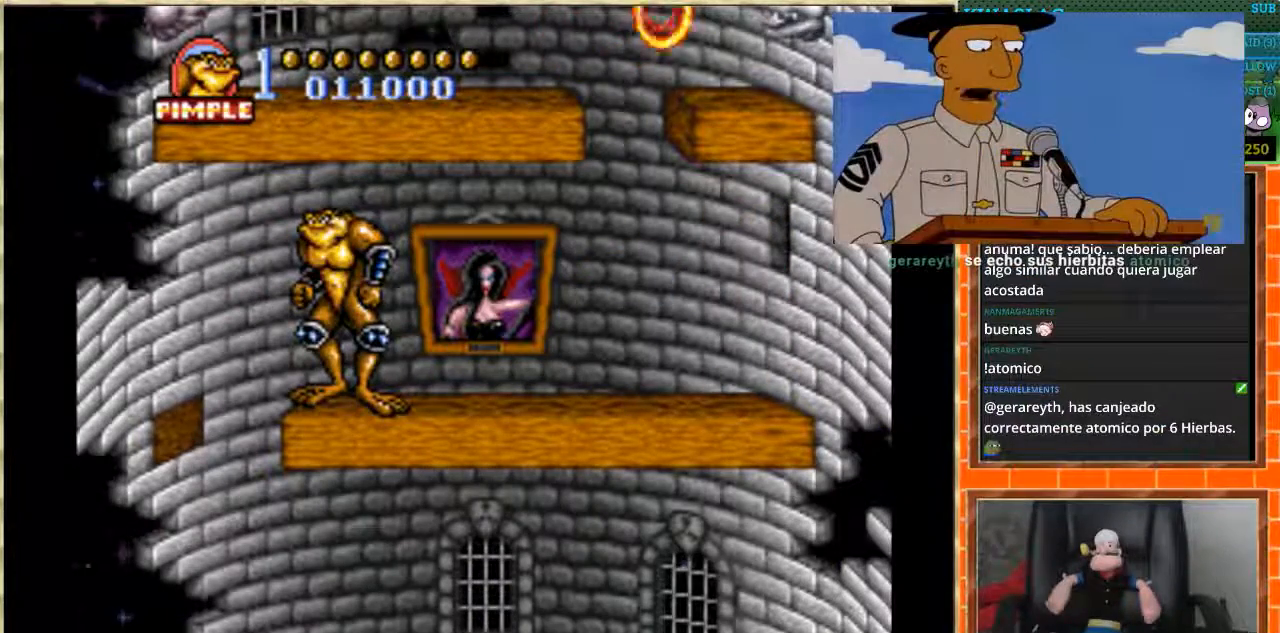
{"buttons": [], "events": []}
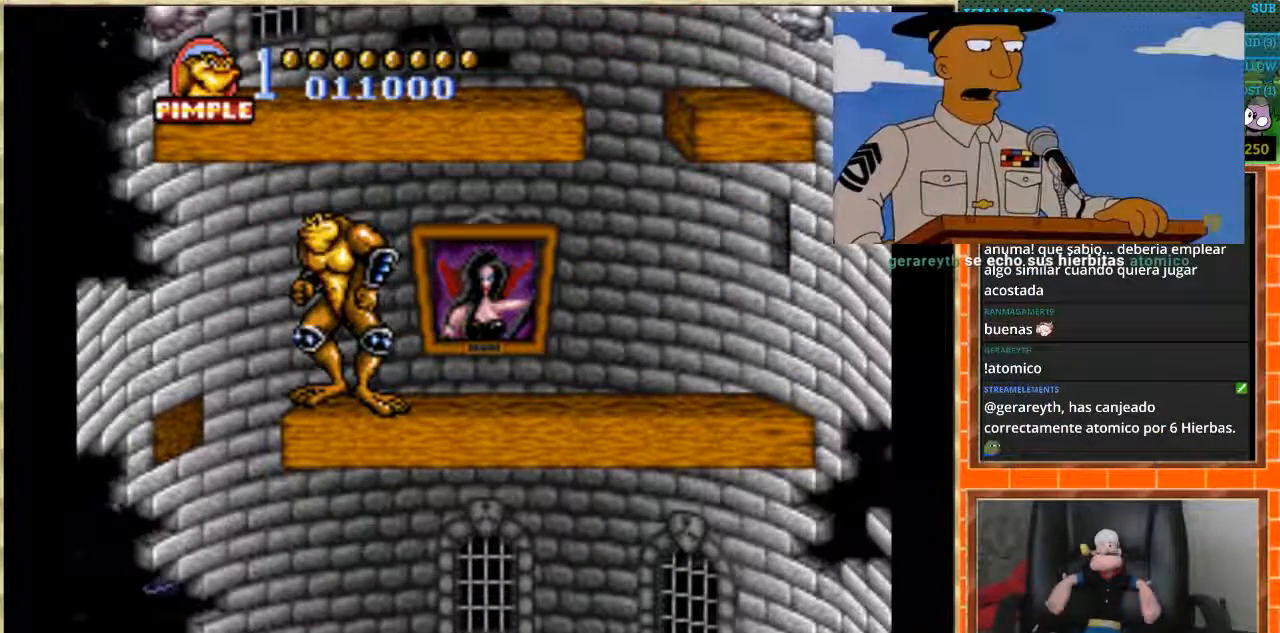
{"buttons": [], "events": []}
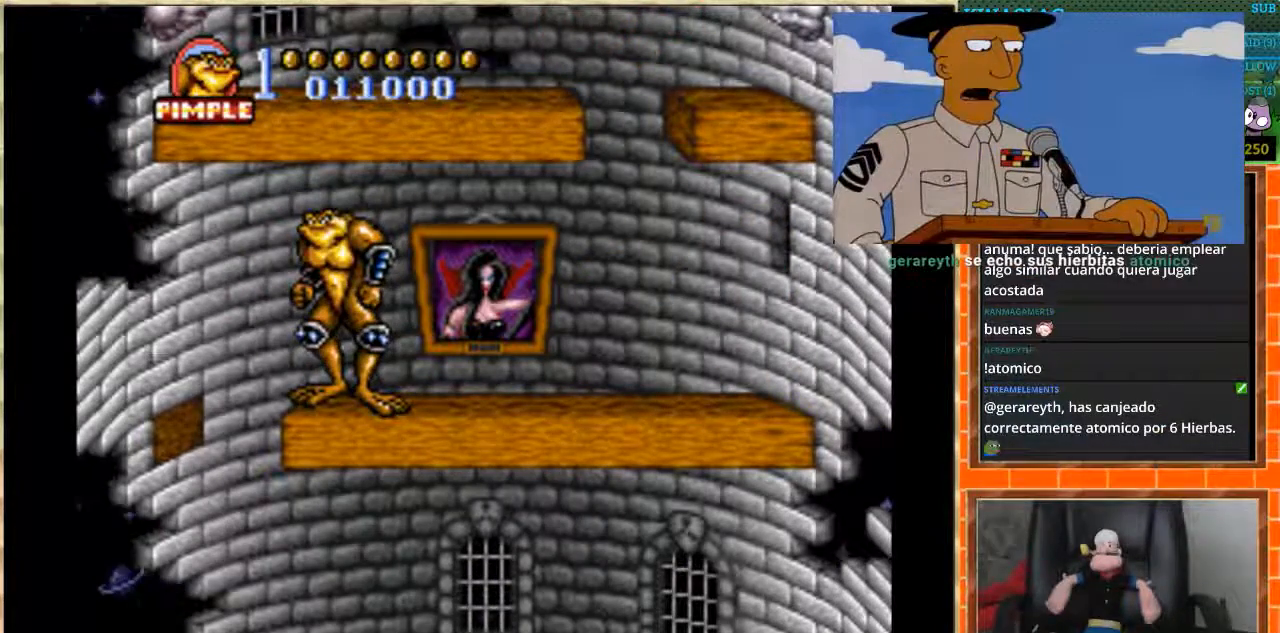
{"buttons": [], "events": [[167, "START", "down"], [334, "START", "up"]]}